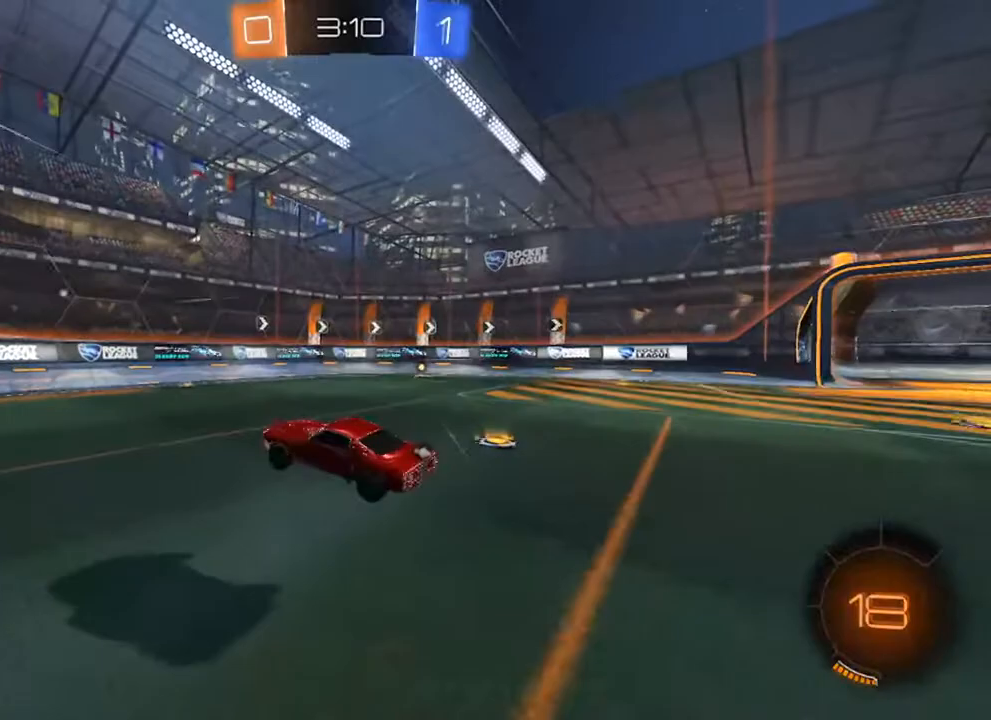
Gameplay with a controller (Xbox layout); each line is a JSON object with the inputs held at the frame after it. "events" lists button and stick changes between this image and that frame as [ms after this image, input, new state], when the widget could be followed in between.
{"buttons": [], "left_stick": "down-right", "right_stick": "center", "events": [[17, "L1", "down"], [33, "left_stick", "down-left"], [100, "L1", "up"], [467, "left_stick", "down-right"]]}
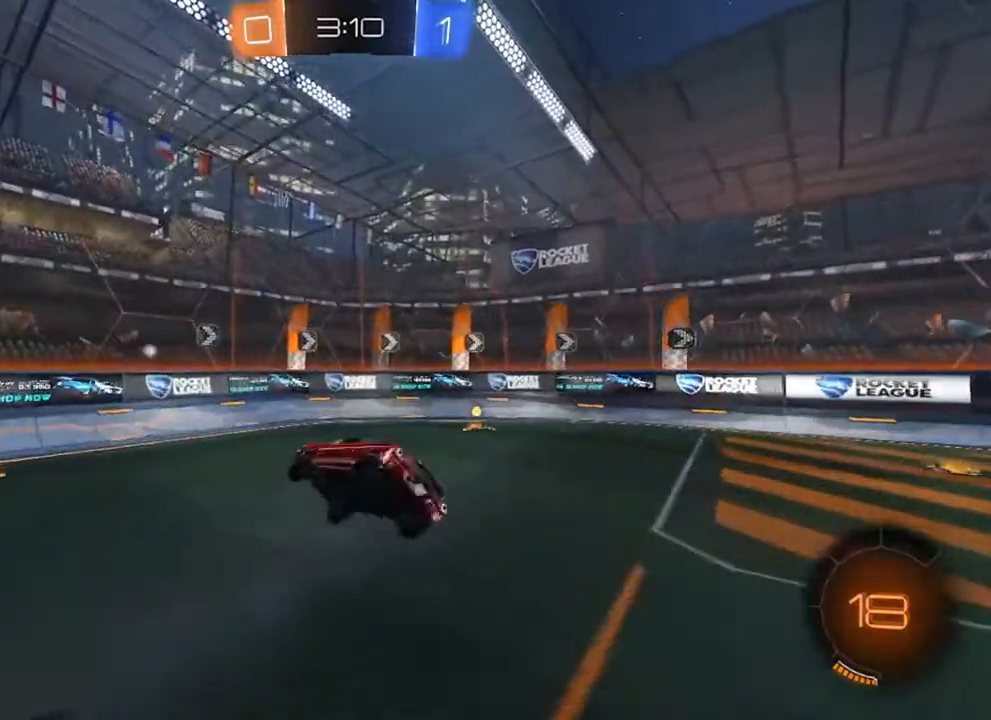
{"buttons": ["L1"], "left_stick": "down", "right_stick": "center", "events": [[33, "left_stick", "up-right"], [67, "A", "down"], [117, "A", "up"], [183, "left_stick", "down-right"], [233, "L1", "down"], [233, "left_stick", "down"]]}
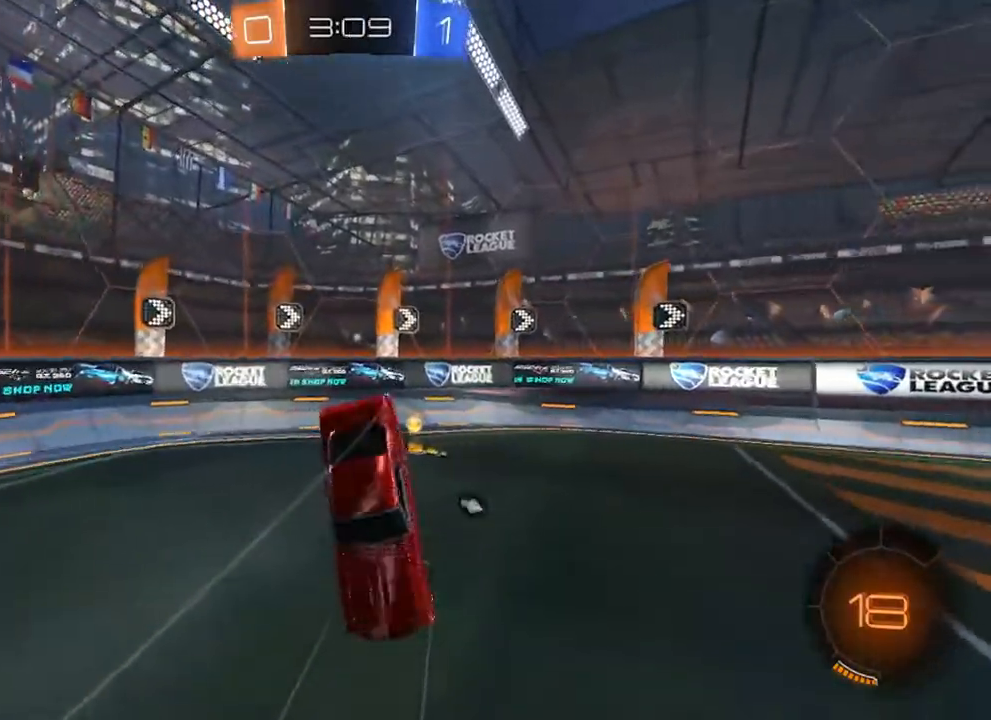
{"buttons": ["L1"], "left_stick": "up-left", "right_stick": "center", "events": [[250, "left_stick", "down-left"], [317, "Y", "down"], [367, "Y", "up"], [433, "left_stick", "up-left"]]}
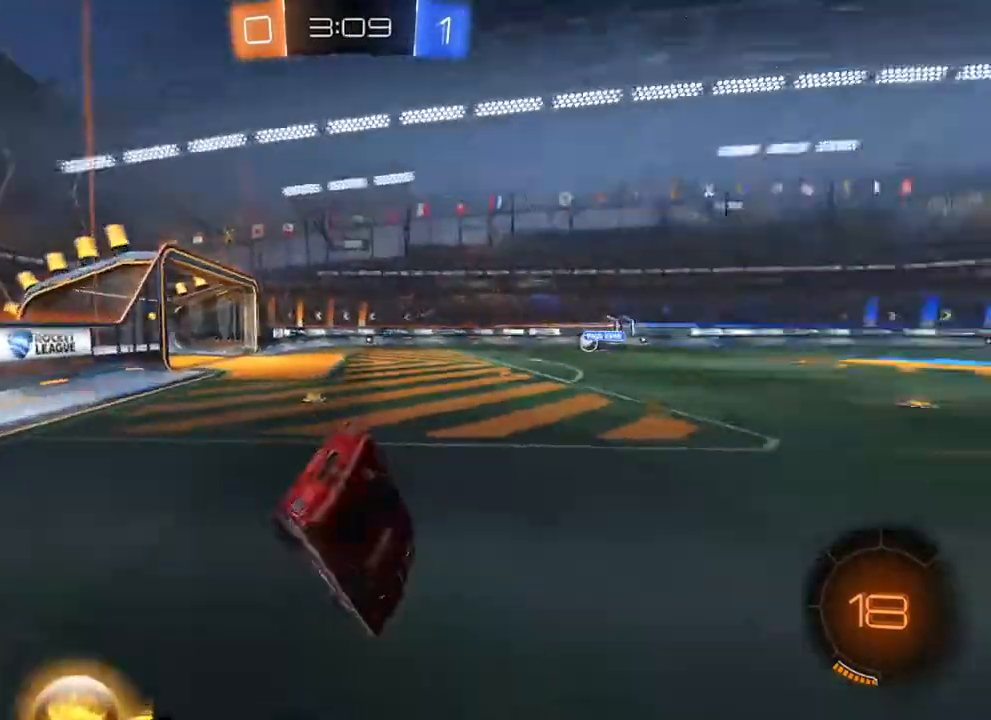
{"buttons": ["R2"], "left_stick": "left", "right_stick": "center", "events": [[217, "R2", "down"], [383, "L1", "up"], [383, "left_stick", "left"]]}
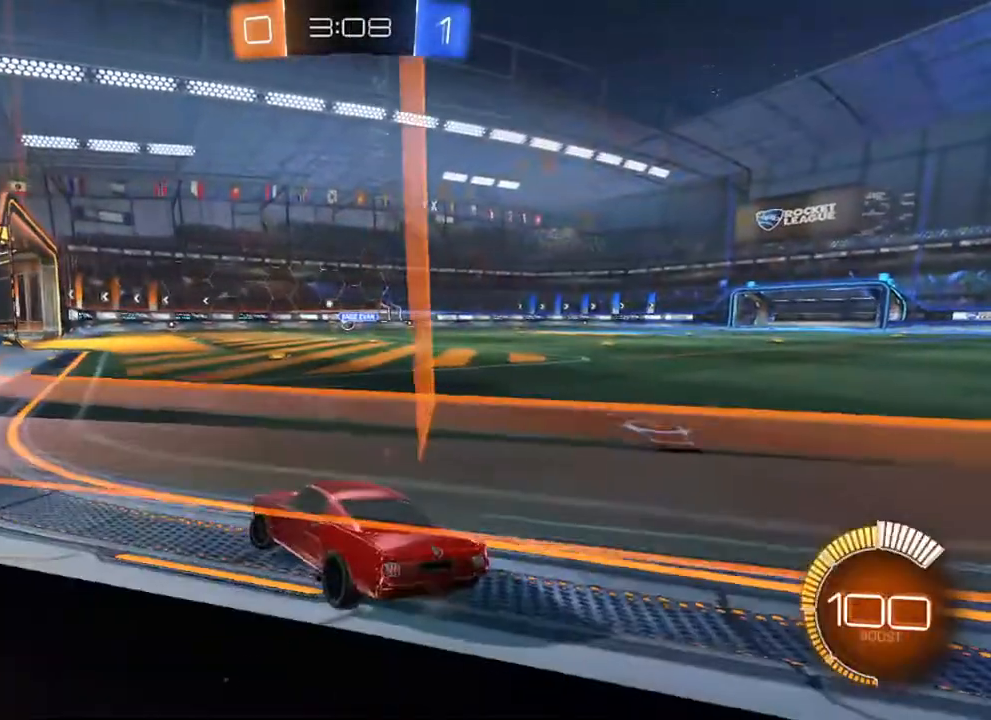
{"buttons": ["R2"], "left_stick": "up", "right_stick": "center", "events": [[33, "left_stick", "center"], [333, "left_stick", "up"], [383, "A", "down"], [483, "A", "up"]]}
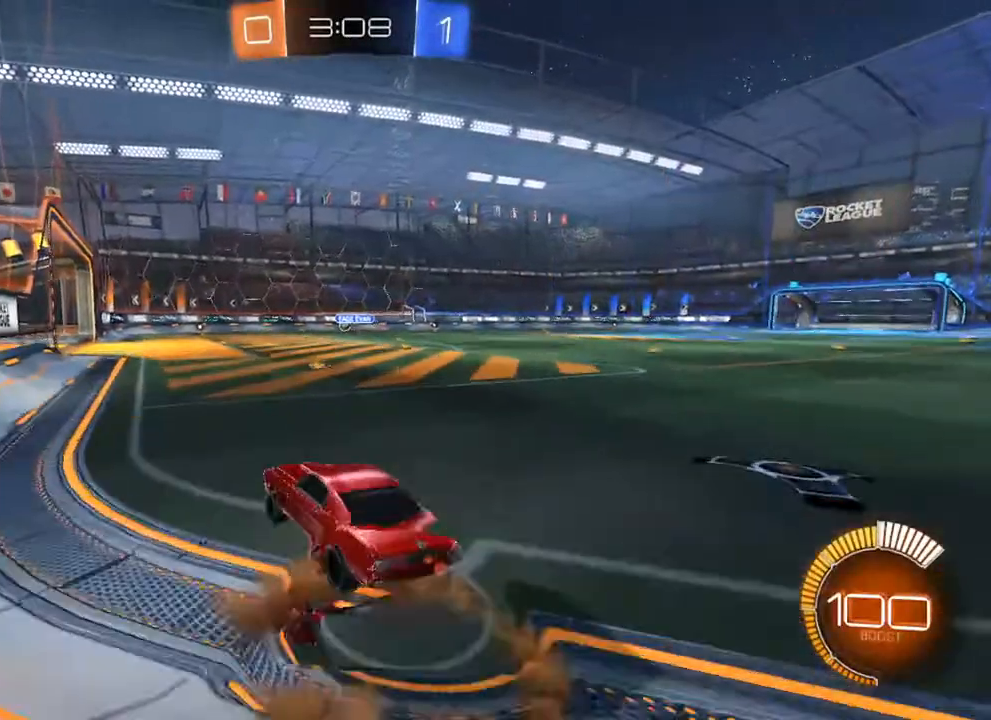
{"buttons": [], "left_stick": "down", "right_stick": "center", "events": [[33, "R2", "up"], [333, "left_stick", "down"]]}
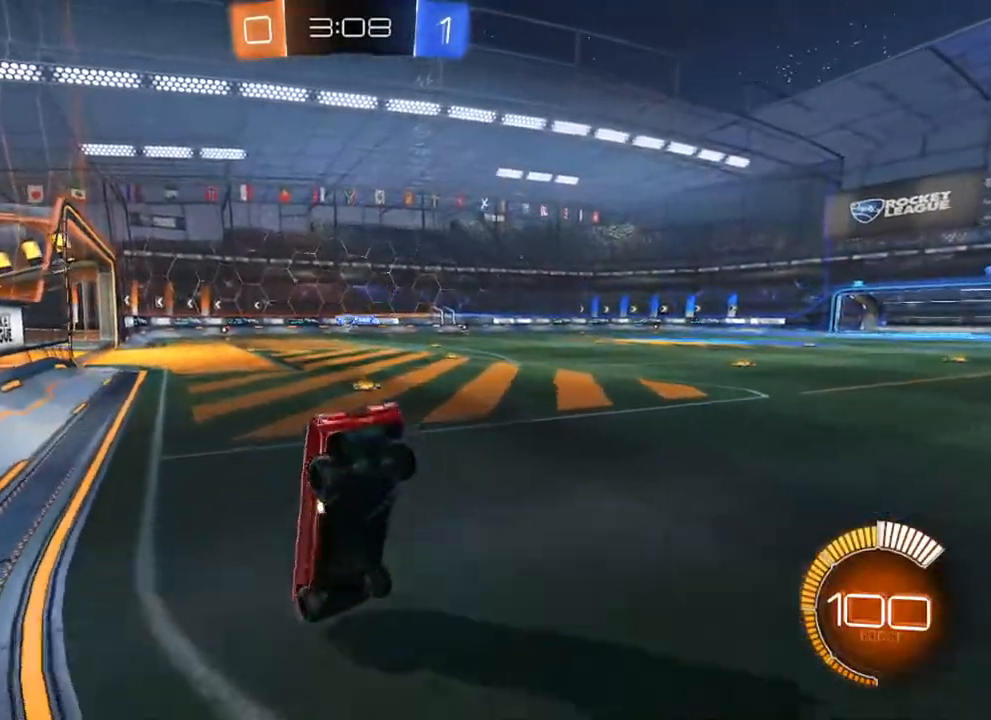
{"buttons": [], "left_stick": "down", "right_stick": "center", "events": []}
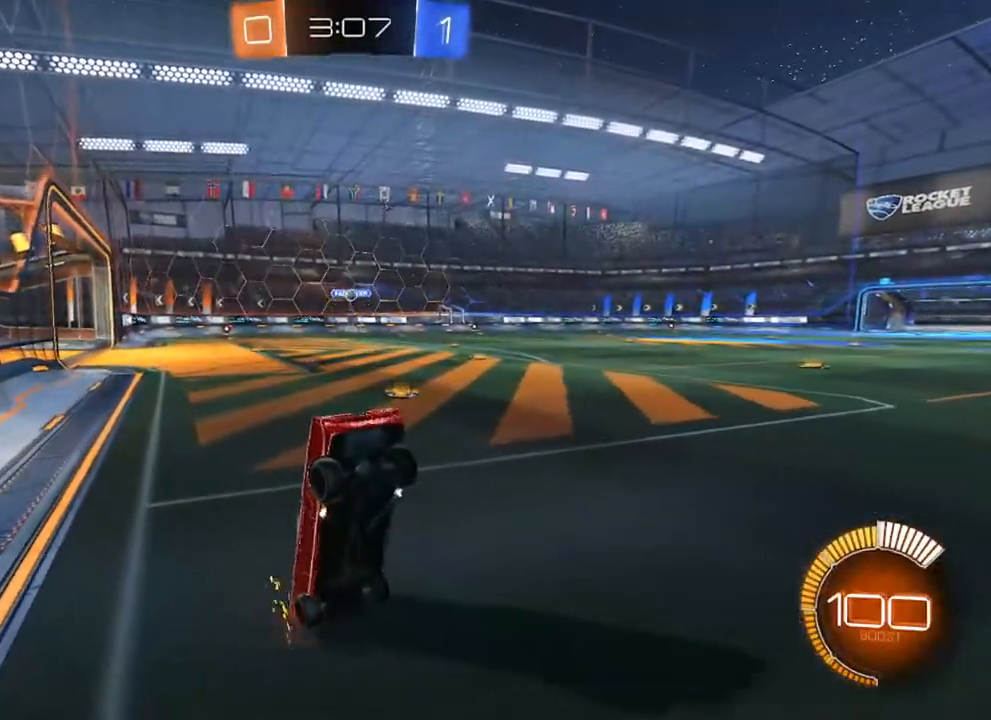
{"buttons": ["R2"], "left_stick": "right", "right_stick": "center", "events": [[167, "R2", "down"], [200, "left_stick", "center"], [300, "left_stick", "right"]]}
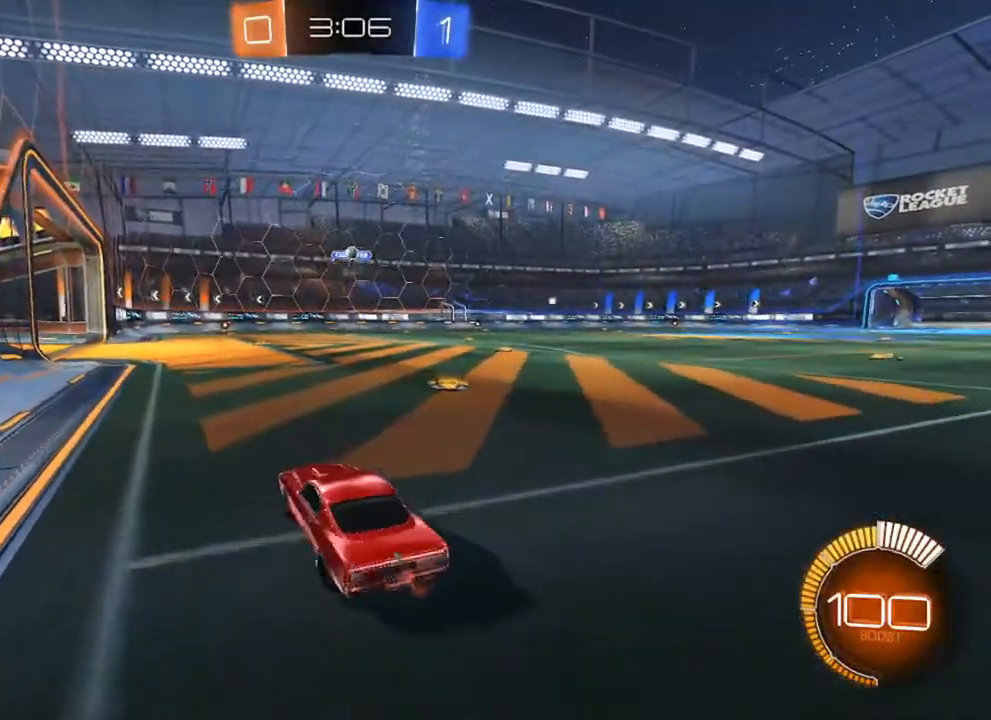
{"buttons": [], "left_stick": "left", "right_stick": "center", "events": [[17, "left_stick", "center"], [167, "R2", "up"], [383, "left_stick", "left"]]}
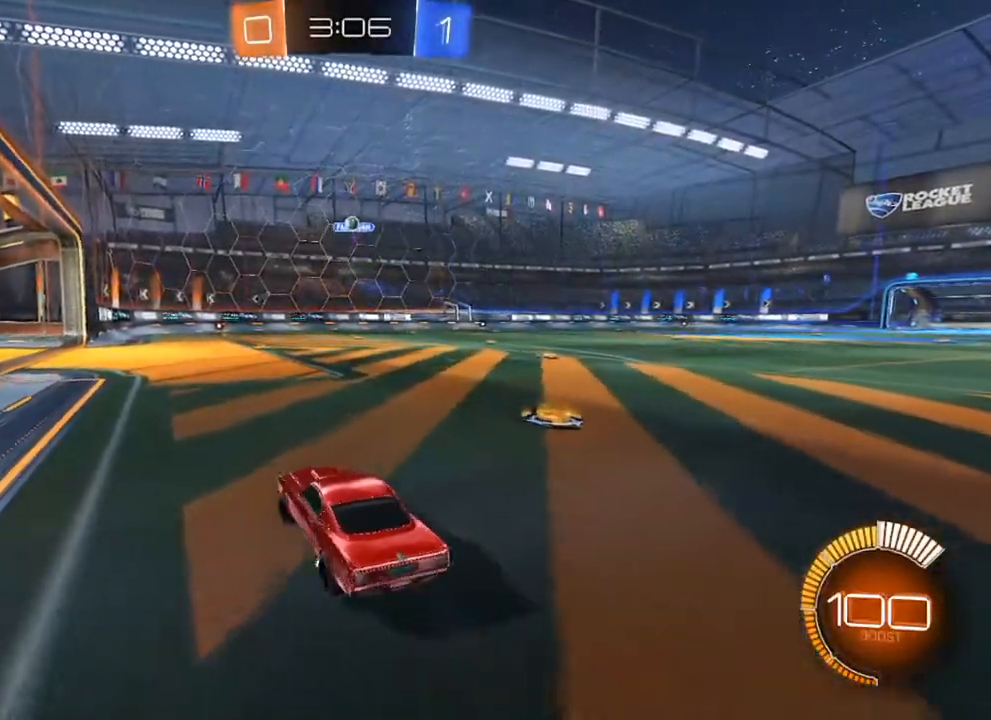
{"buttons": [], "left_stick": "center", "right_stick": "center", "events": [[50, "left_stick", "center"], [133, "R2", "down"], [450, "R2", "up"]]}
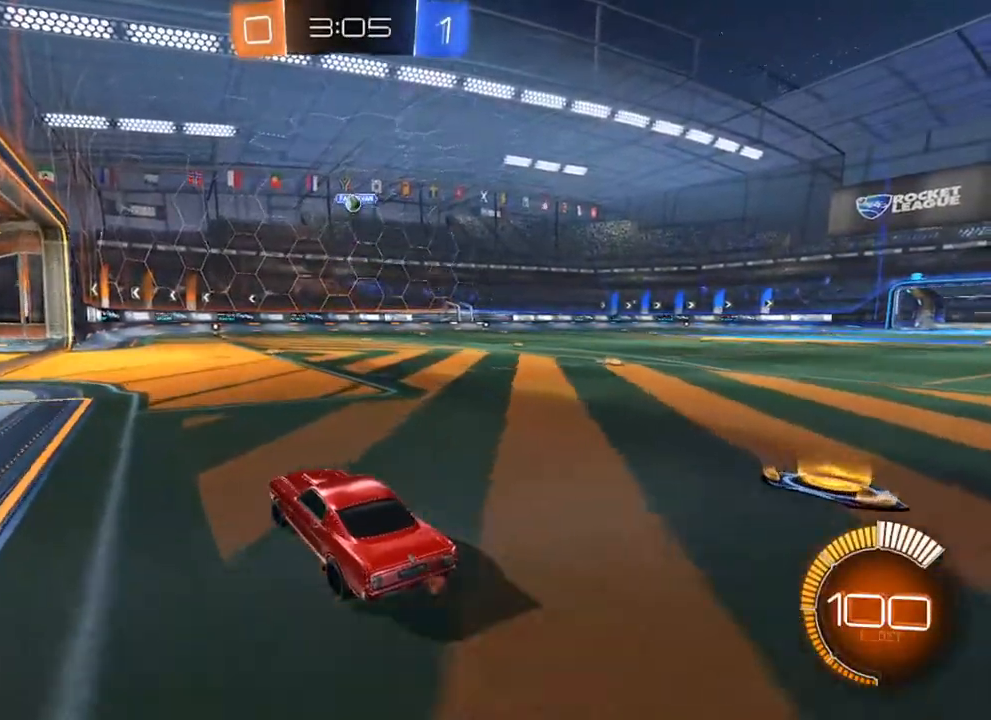
{"buttons": ["R2"], "left_stick": "center", "right_stick": "center", "events": [[283, "left_stick", "left"], [333, "R2", "down"], [433, "left_stick", "center"]]}
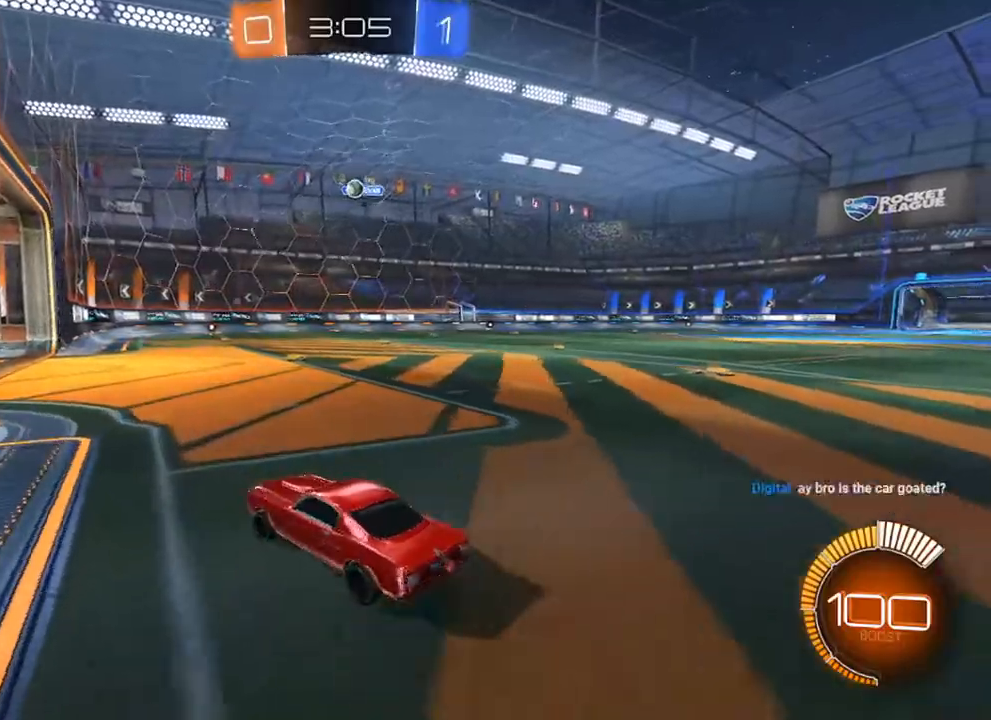
{"buttons": ["R2"], "left_stick": "center", "right_stick": "center", "events": [[67, "left_stick", "left"], [217, "left_stick", "center"]]}
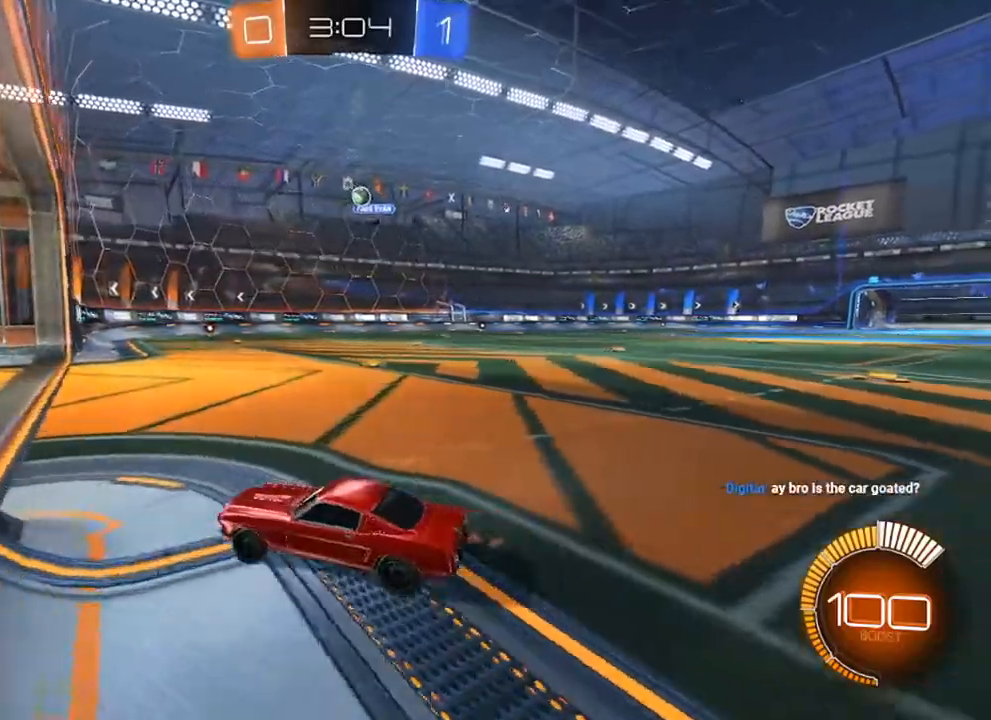
{"buttons": ["R2"], "left_stick": "right", "right_stick": "center", "events": [[400, "left_stick", "right"]]}
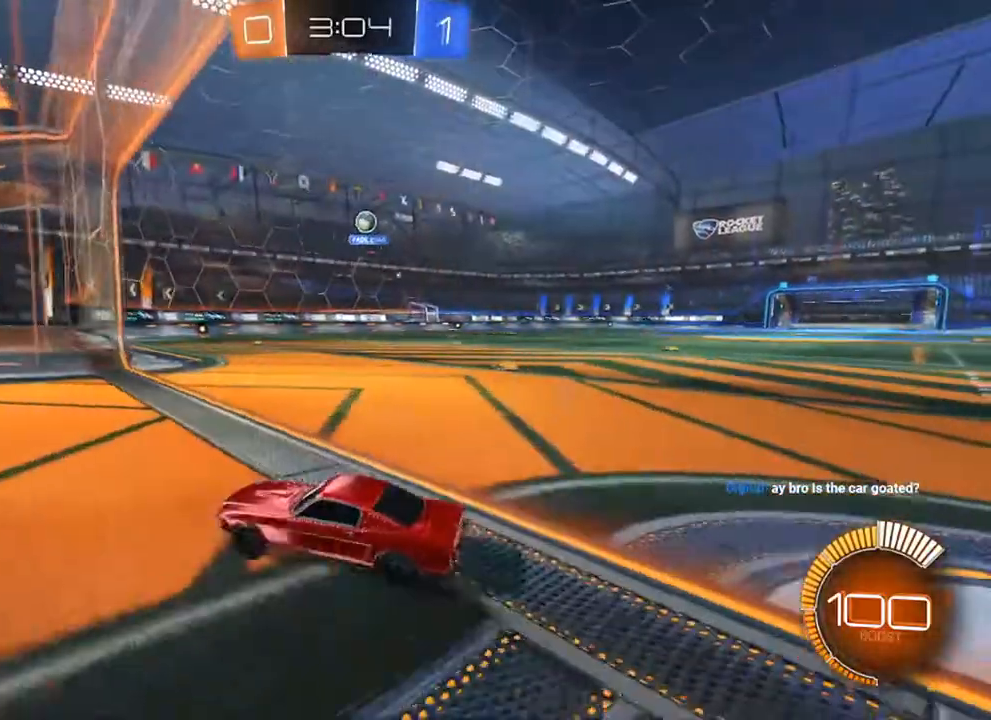
{"buttons": ["L2"], "left_stick": "center", "right_stick": "center", "events": [[250, "R2", "up"], [383, "L2", "down"], [450, "left_stick", "center"]]}
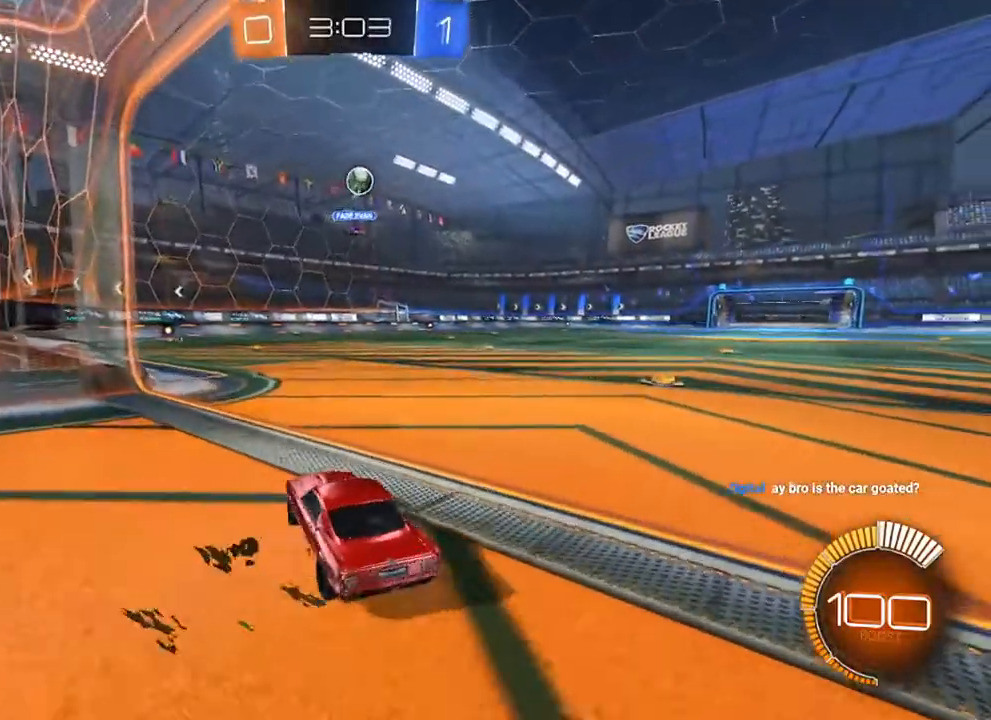
{"buttons": ["L2"], "left_stick": "center", "right_stick": "center", "events": [[100, "L2", "up"], [450, "L2", "down"]]}
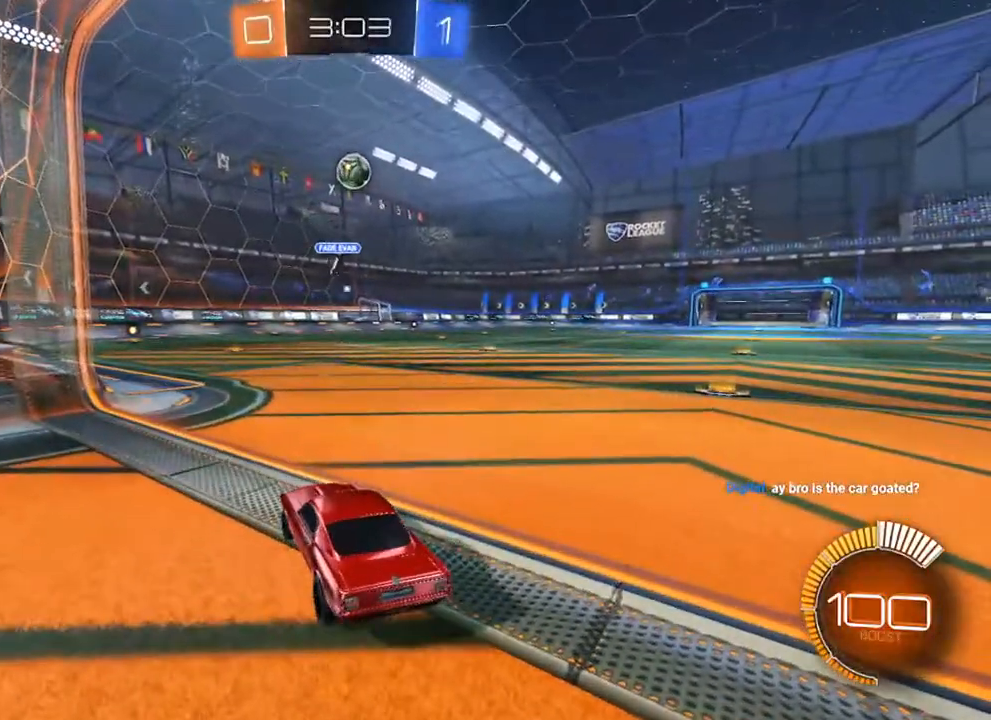
{"buttons": [], "left_stick": "center", "right_stick": "center", "events": [[150, "L2", "up"]]}
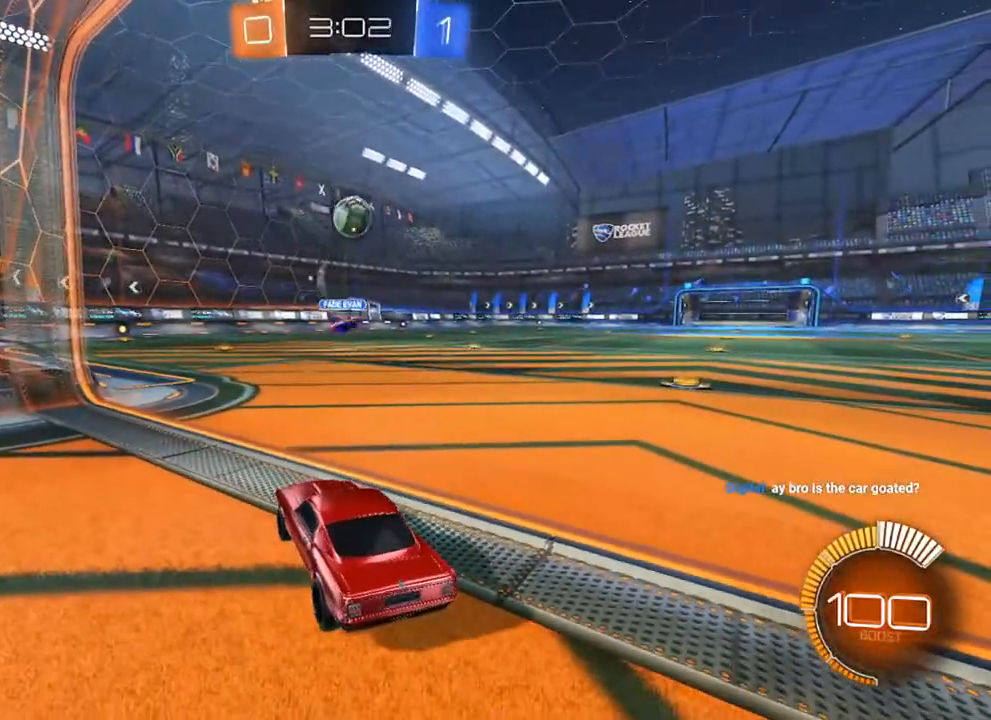
{"buttons": ["R2"], "left_stick": "right", "right_stick": "center", "events": [[117, "R2", "down"], [183, "left_stick", "right"], [317, "R2", "up"], [333, "left_stick", "center"], [483, "R2", "down"], [483, "left_stick", "right"]]}
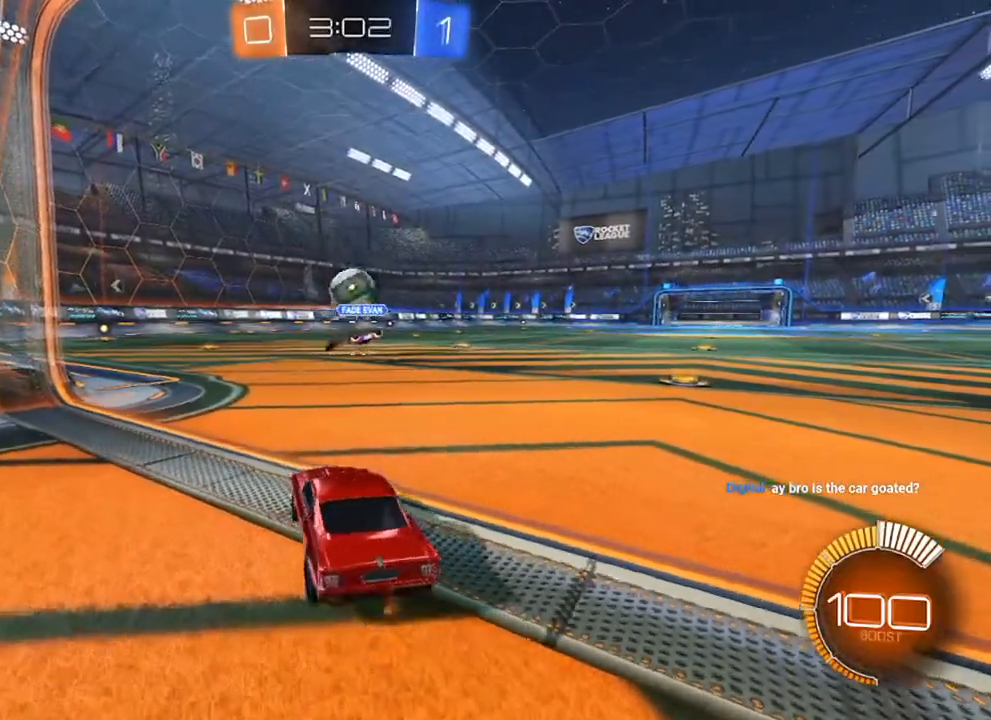
{"buttons": [], "left_stick": "left", "right_stick": "center", "events": [[267, "left_stick", "center"], [317, "left_stick", "left"], [500, "R2", "up"]]}
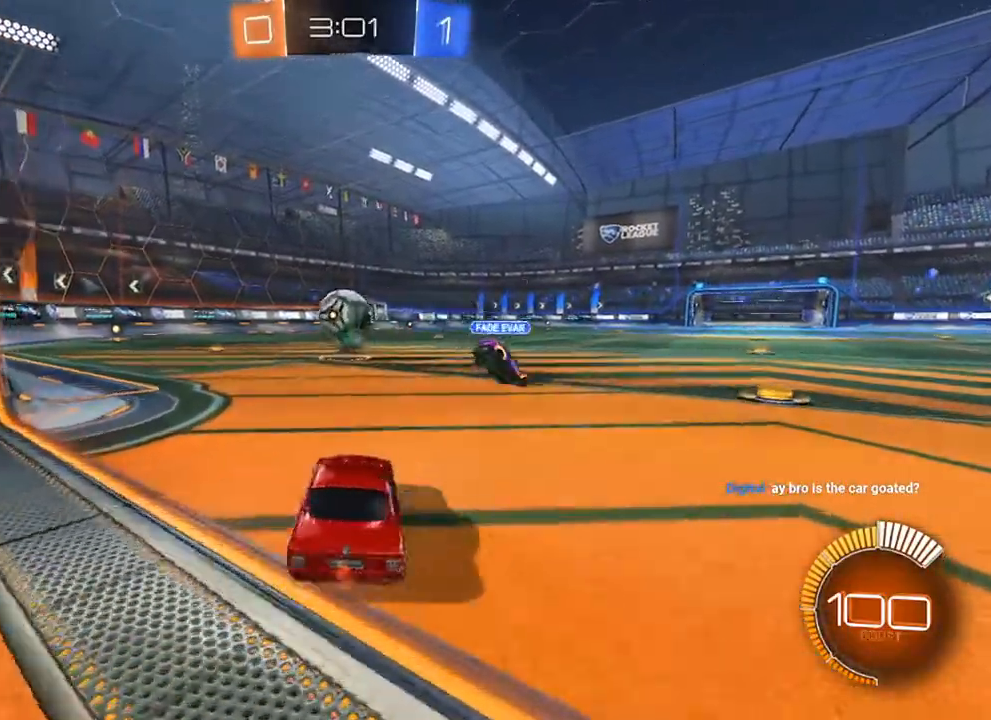
{"buttons": [], "left_stick": "center", "right_stick": "center", "events": [[50, "R2", "down"], [100, "left_stick", "center"], [167, "left_stick", "right"], [267, "left_stick", "center"], [317, "R2", "up"]]}
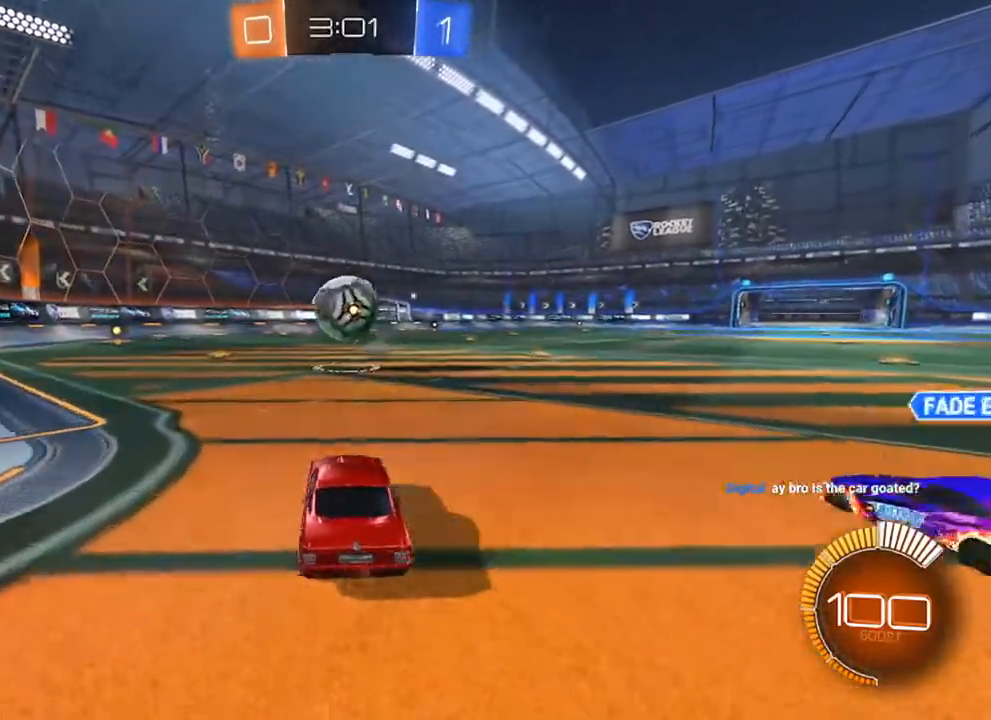
{"buttons": ["R2"], "left_stick": "left", "right_stick": "center", "events": [[83, "left_stick", "right"], [100, "R2", "down"], [217, "left_stick", "center"], [417, "left_stick", "left"]]}
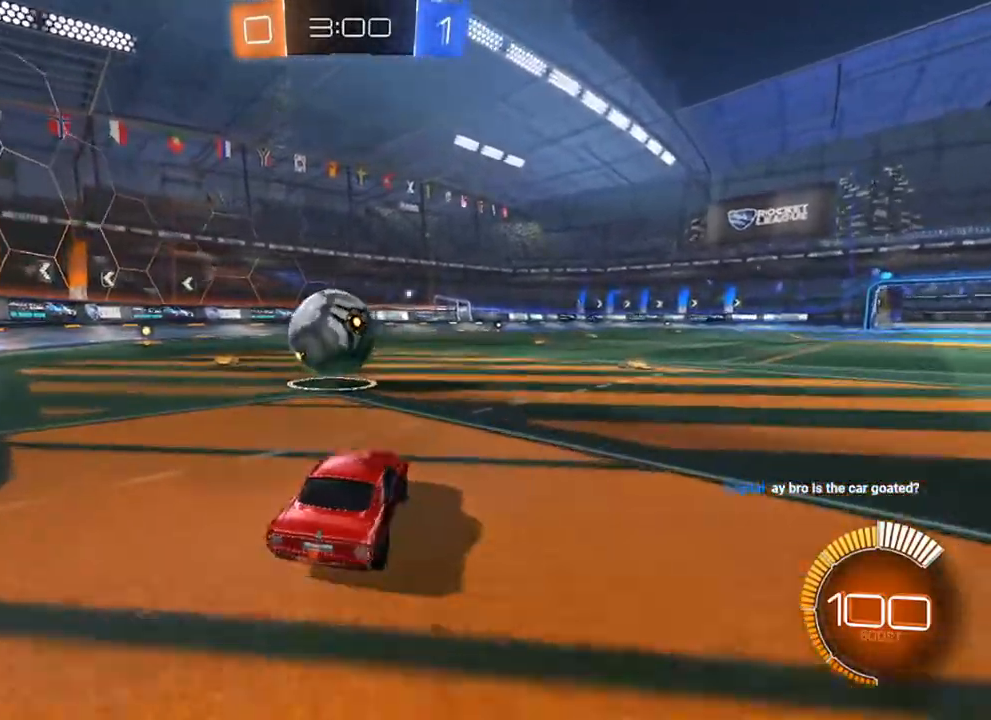
{"buttons": [], "left_stick": "left", "right_stick": "center", "events": [[17, "R2", "up"], [150, "left_stick", "center"], [433, "left_stick", "left"]]}
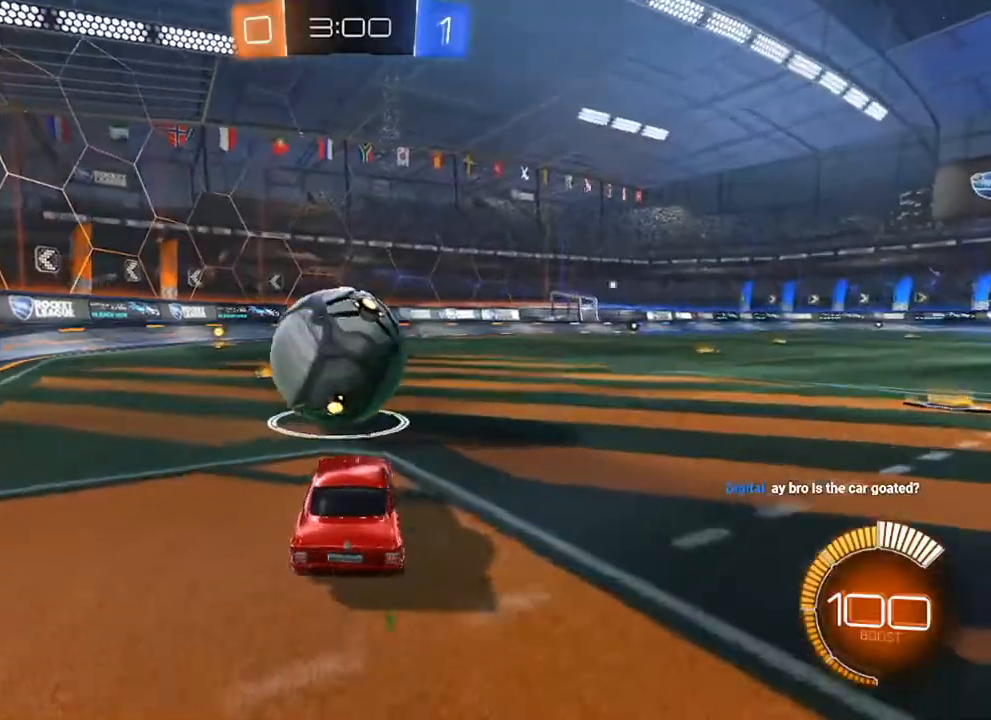
{"buttons": ["R2"], "left_stick": "center", "right_stick": "center", "events": [[50, "left_stick", "center"], [217, "R2", "down"], [217, "left_stick", "left"], [417, "left_stick", "center"]]}
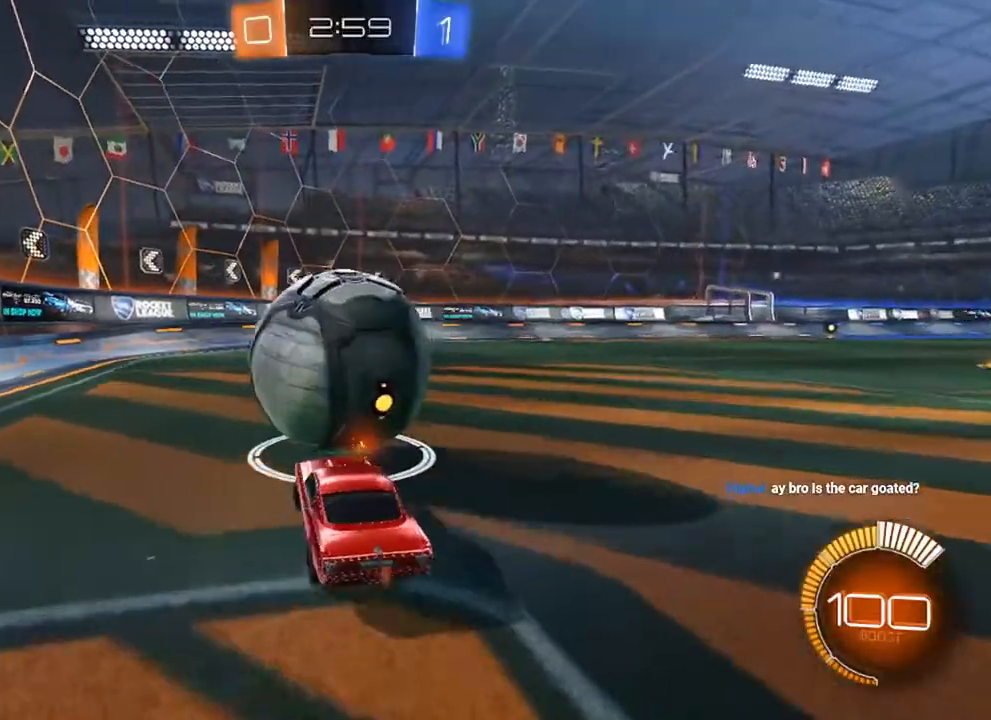
{"buttons": ["B", "R2"], "left_stick": "center", "right_stick": "center", "events": [[117, "left_stick", "left"], [200, "left_stick", "center"], [467, "B", "down"]]}
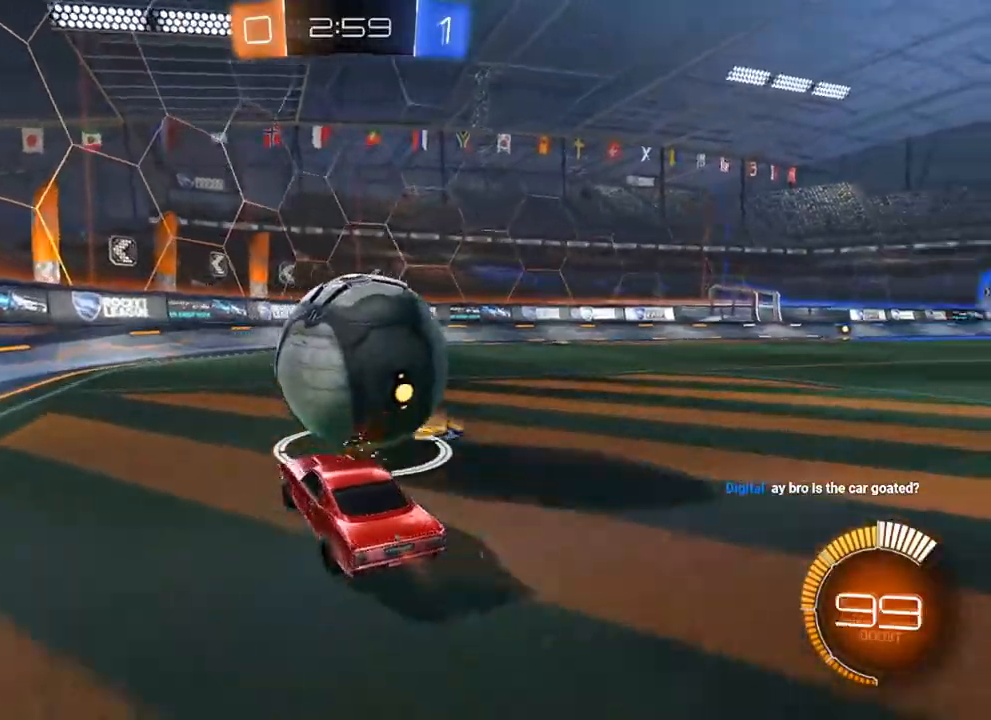
{"buttons": ["B", "R2"], "left_stick": "right", "right_stick": "center", "events": [[117, "left_stick", "right"], [217, "left_stick", "center"], [400, "left_stick", "right"]]}
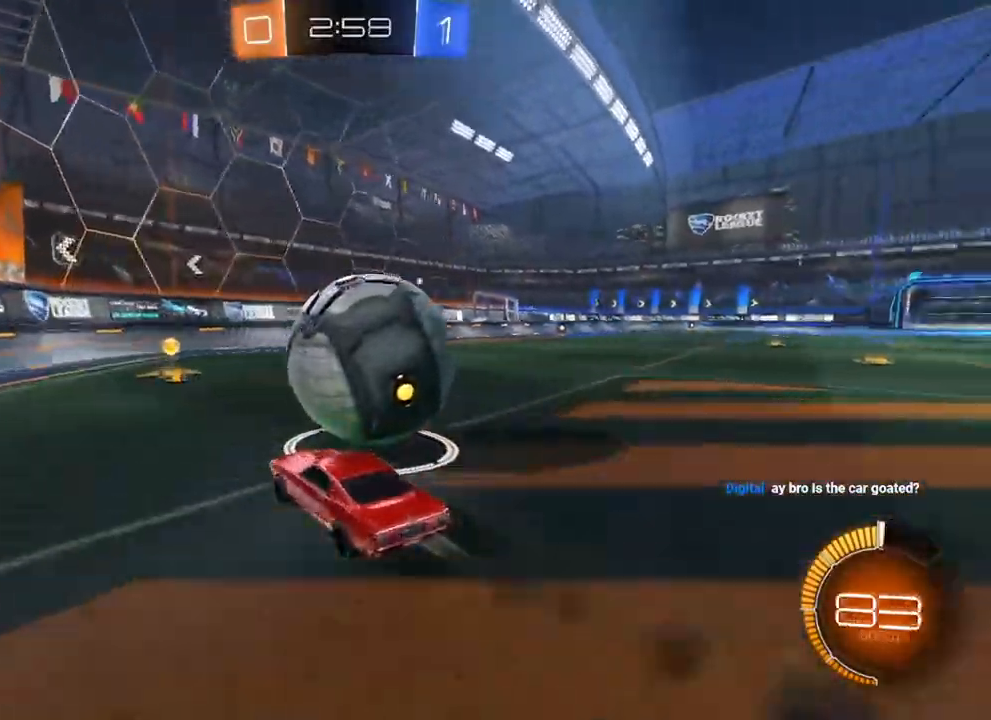
{"buttons": [], "left_stick": "right", "right_stick": "center", "events": [[33, "left_stick", "center"], [233, "B", "up"], [250, "R2", "up"], [267, "L2", "down"], [417, "L2", "up"], [500, "left_stick", "right"]]}
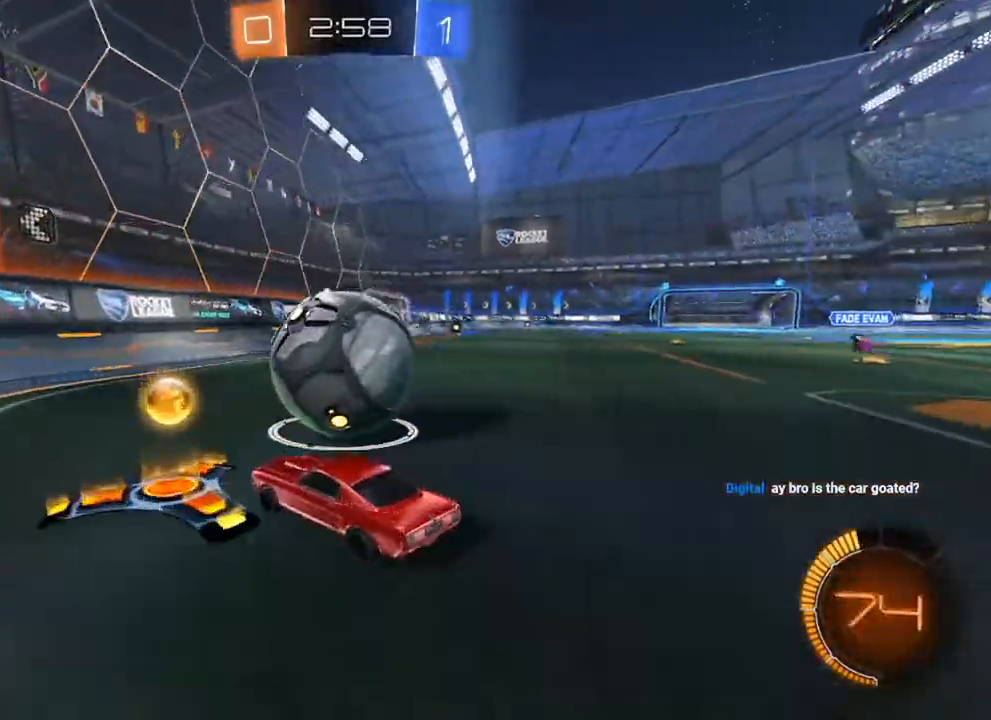
{"buttons": ["B", "R2"], "left_stick": "center", "right_stick": "center", "events": [[33, "R2", "down"], [67, "left_stick", "center"], [500, "B", "down"]]}
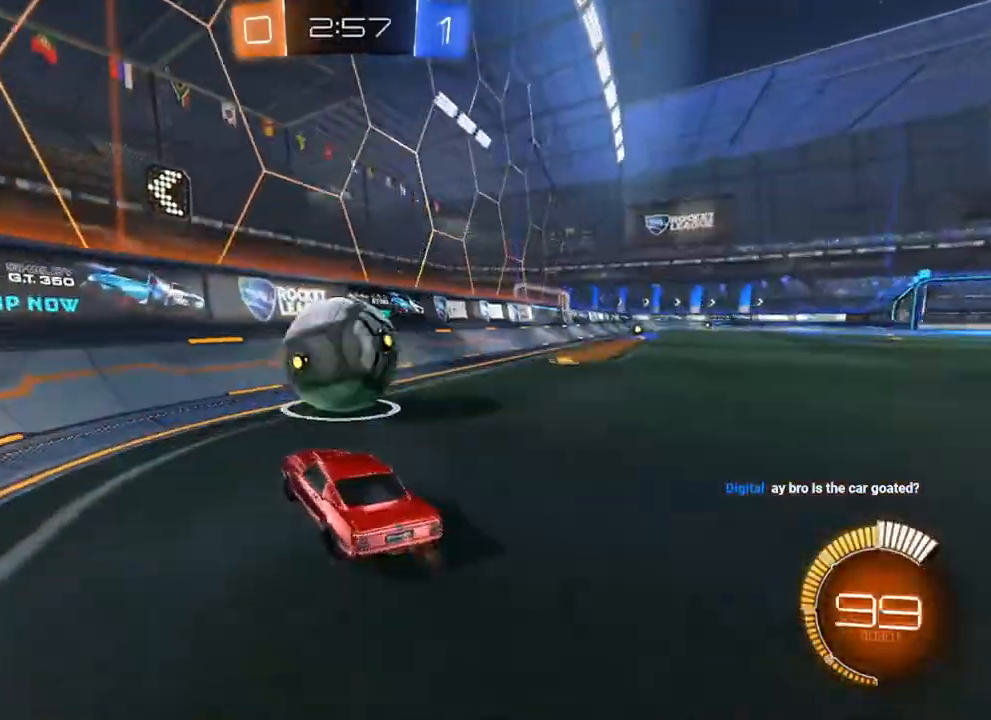
{"buttons": ["B", "R2"], "left_stick": "left", "right_stick": "center", "events": [[50, "left_stick", "up-right"], [117, "left_stick", "center"], [500, "left_stick", "left"]]}
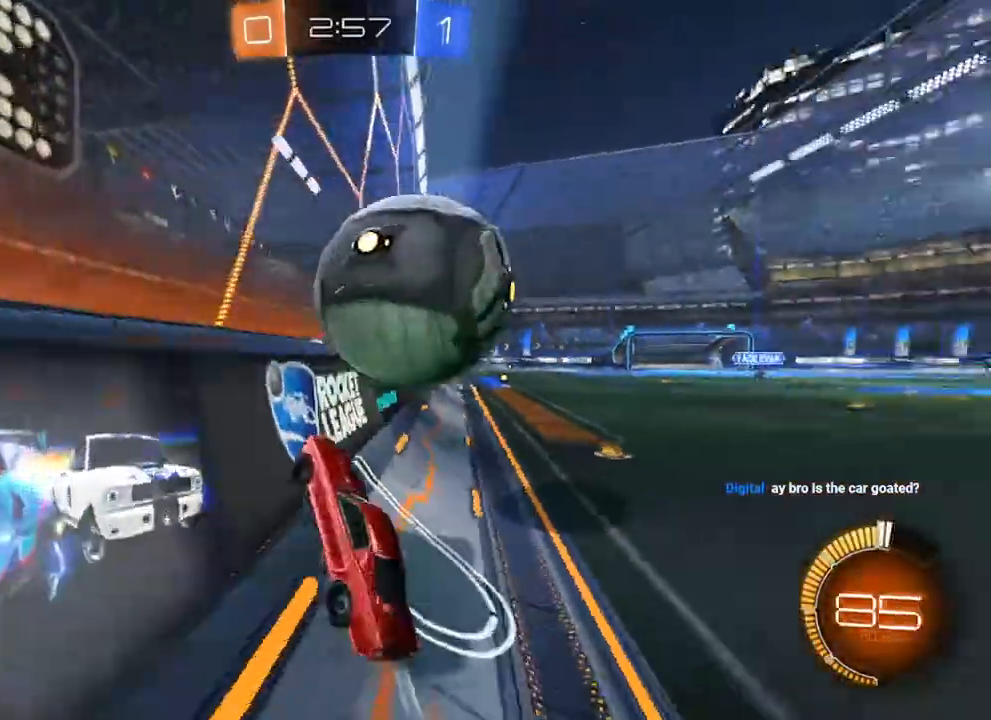
{"buttons": ["L1", "R2"], "left_stick": "up-right", "right_stick": "center", "events": [[167, "A", "down"], [200, "L1", "down"], [250, "left_stick", "down-right"], [283, "A", "up"], [333, "left_stick", "right"], [483, "B", "up"], [483, "left_stick", "up-right"]]}
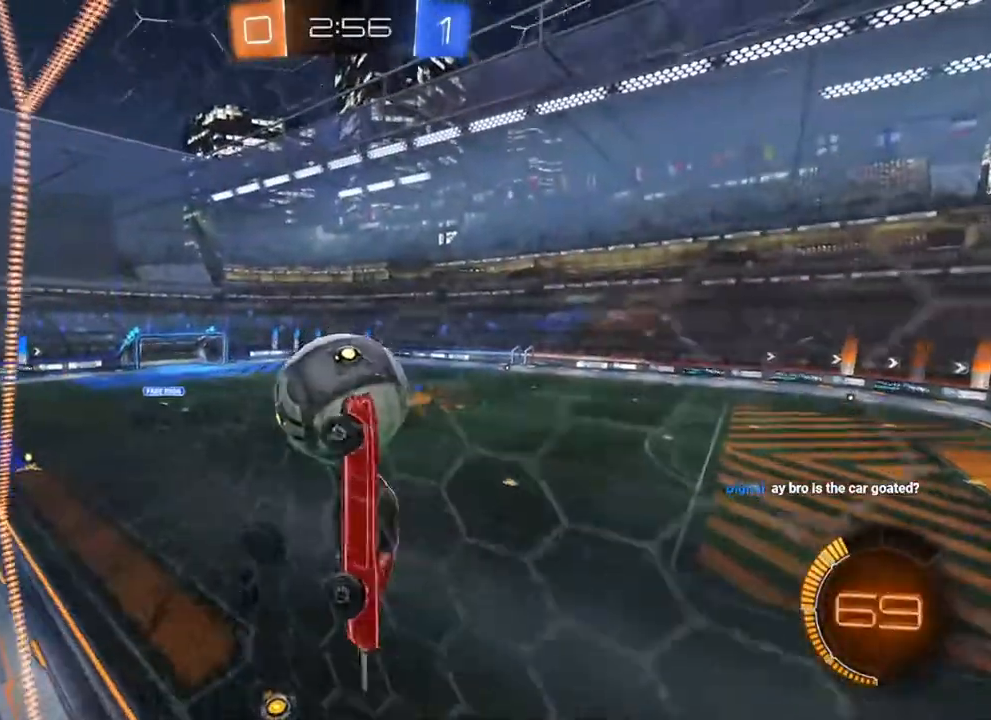
{"buttons": ["B", "L1"], "left_stick": "up-left", "right_stick": "center", "events": [[117, "B", "down"], [167, "L1", "up"], [167, "left_stick", "up"], [233, "L1", "down"], [317, "left_stick", "down-right"], [417, "R2", "up"], [417, "left_stick", "up-left"]]}
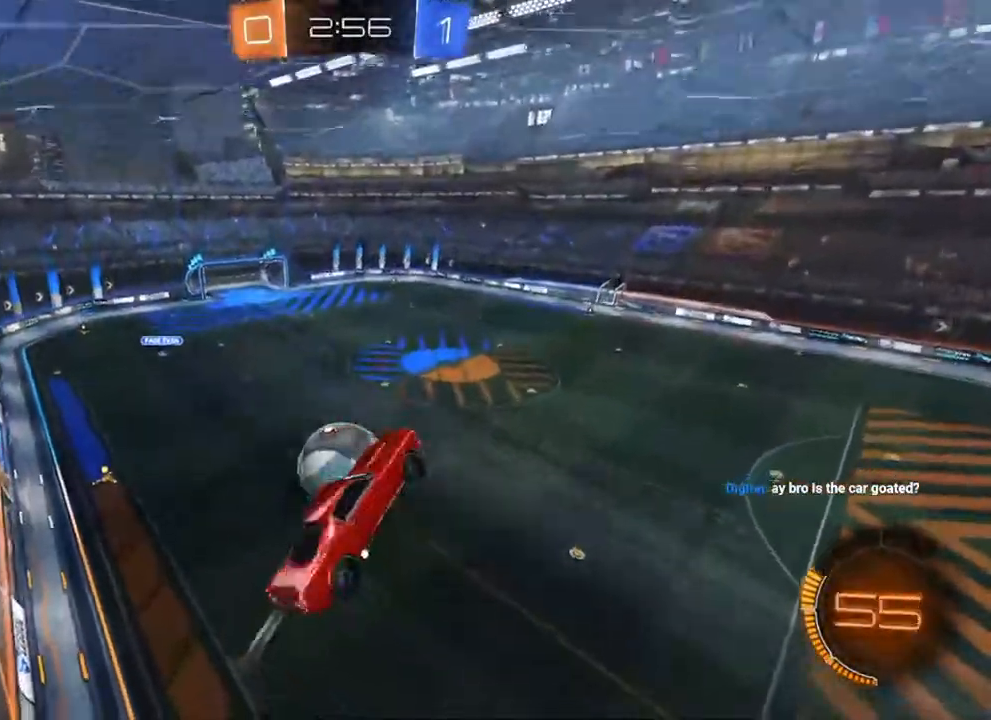
{"buttons": [], "left_stick": "center", "right_stick": "center", "events": [[67, "B", "up"], [117, "left_stick", "center"], [200, "left_stick", "left"], [333, "A", "down"], [333, "L1", "up"], [400, "A", "up"], [417, "left_stick", "center"]]}